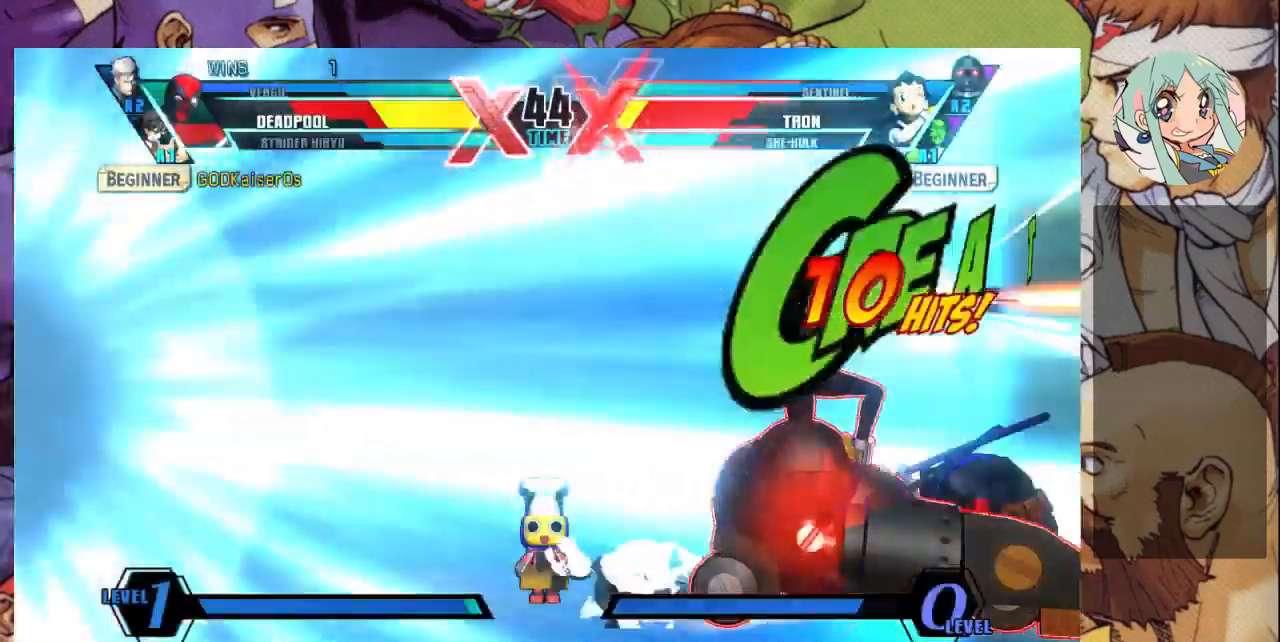
Gameplay with a controller (arcade stick); each line is a JSON object with the inputs held at the frame after it. "events" lists button and stick changes between this image and that frame as [ms after this image, input, new state], when the widget could be followed in between. Not read: L3 R3.
{"buttons": [], "left_stick": "left"}
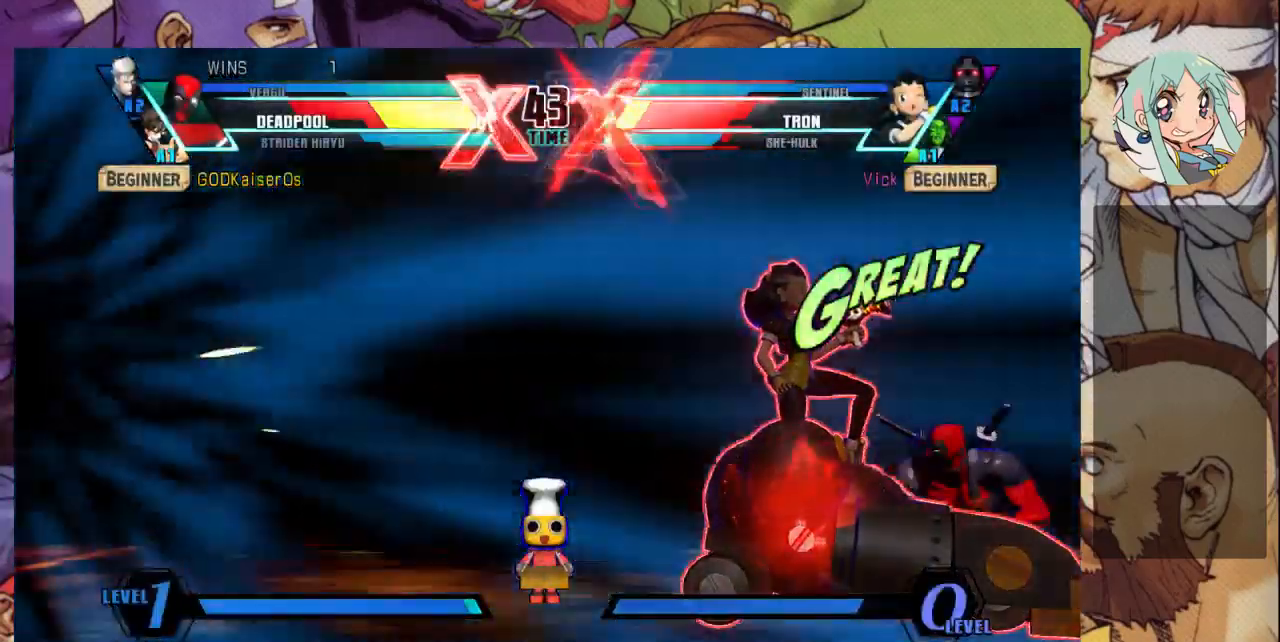
{"buttons": [], "left_stick": "down-left", "events": [[33, "left_stick", "down-left"]]}
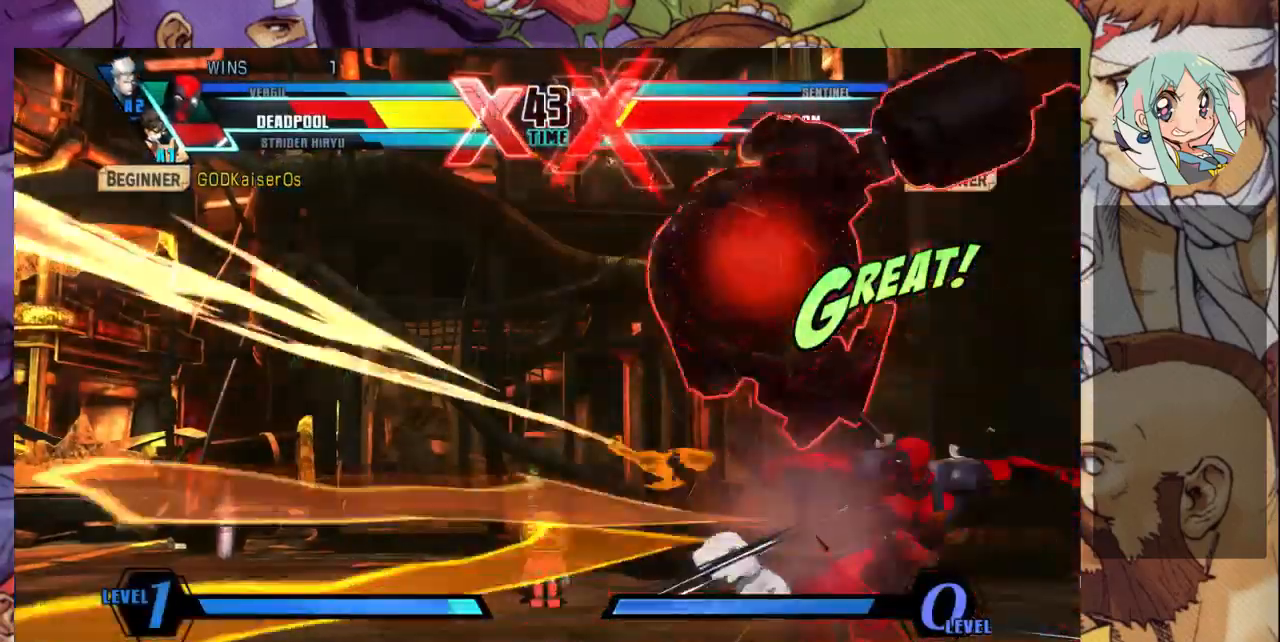
{"buttons": ["SQUARE"], "left_stick": "up-left", "events": [[300, "left_stick", "left"], [400, "SQUARE", "down"], [433, "left_stick", "up-left"]]}
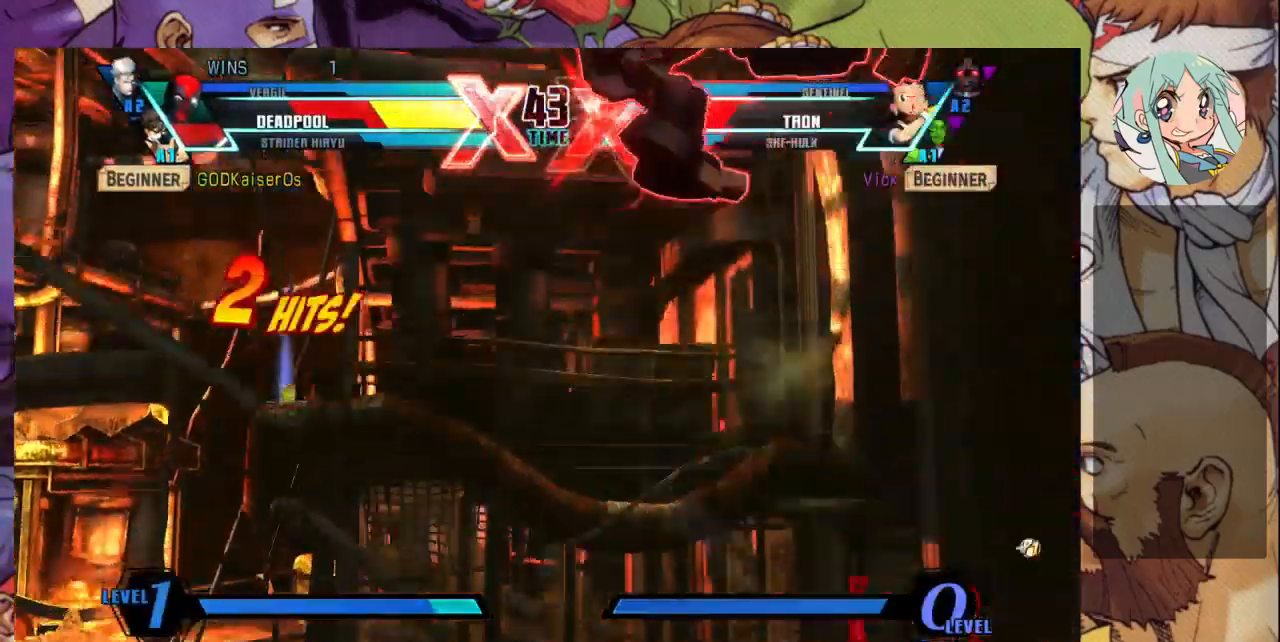
{"buttons": ["SQUARE"], "left_stick": "left", "events": [[67, "left_stick", "left"]]}
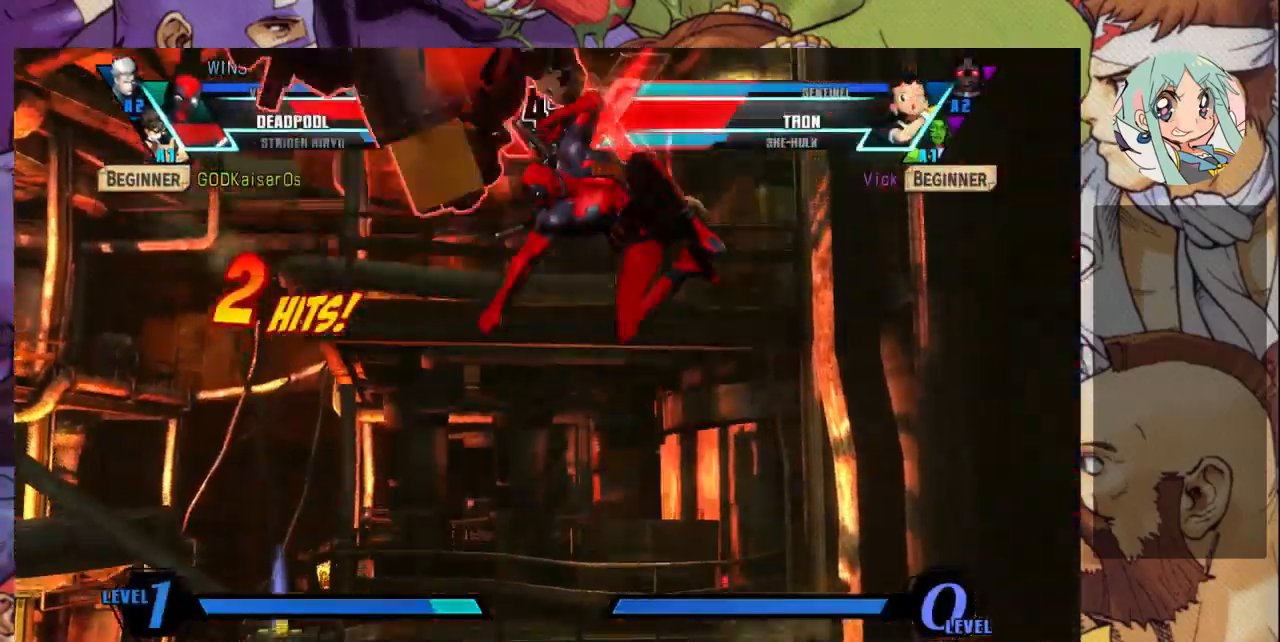
{"buttons": ["SQUARE"], "left_stick": "left", "events": []}
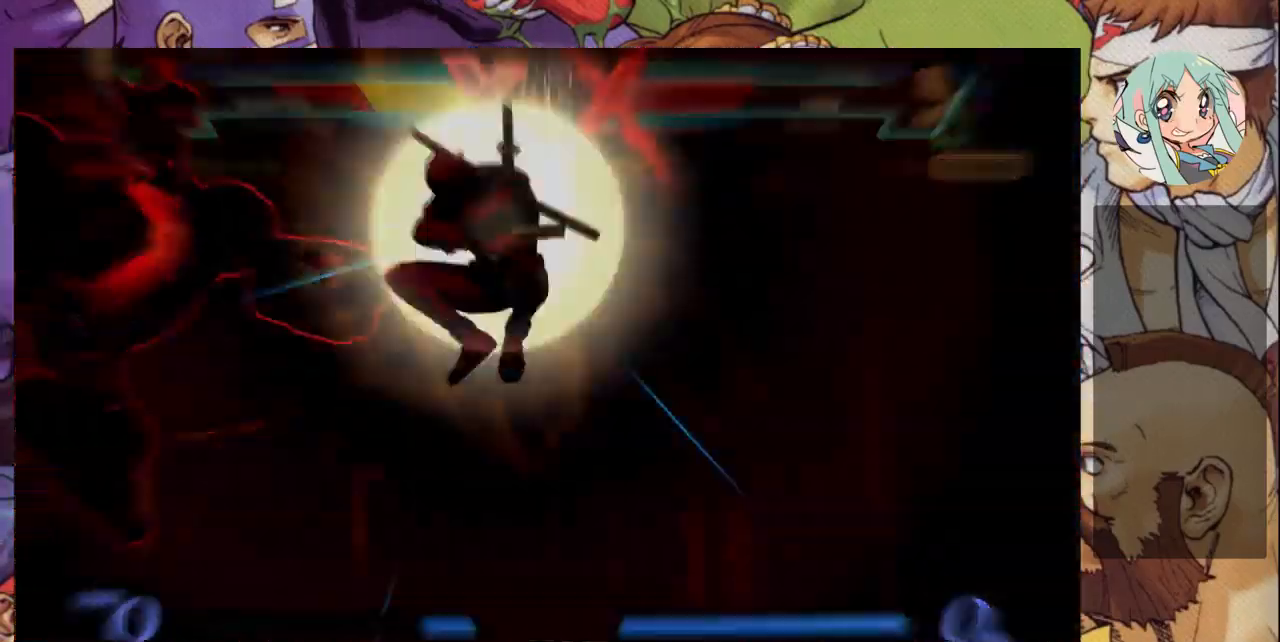
{"buttons": [], "left_stick": "left", "events": [[33, "SQUARE", "up"]]}
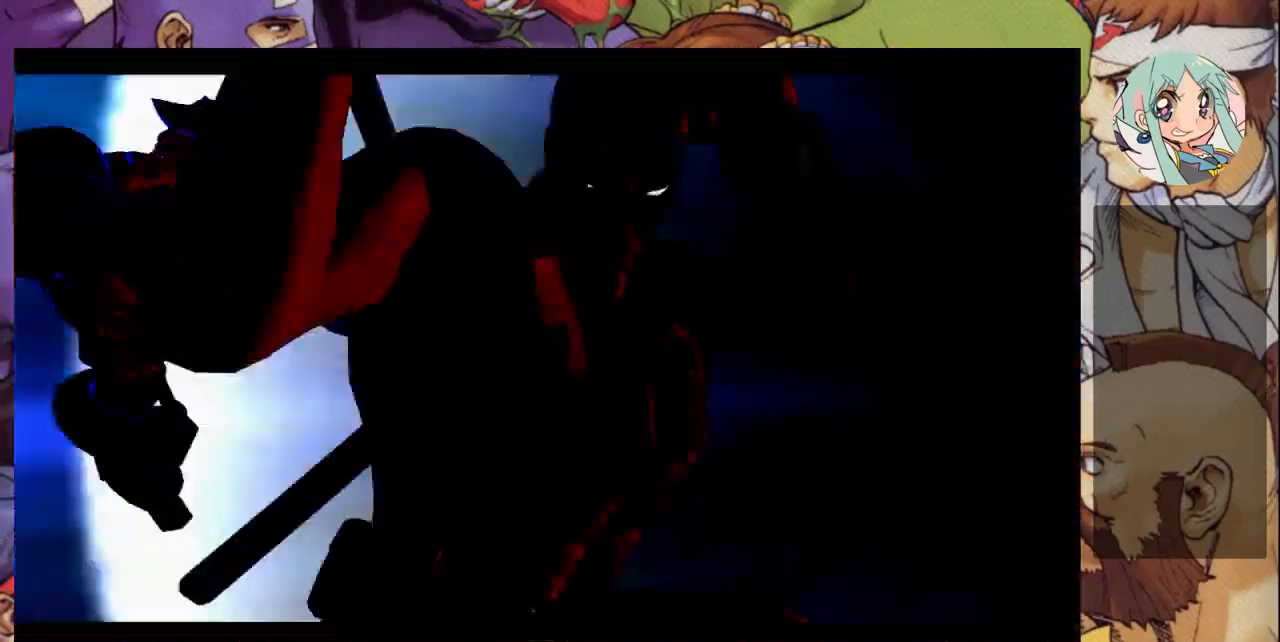
{"buttons": [], "left_stick": "left", "events": []}
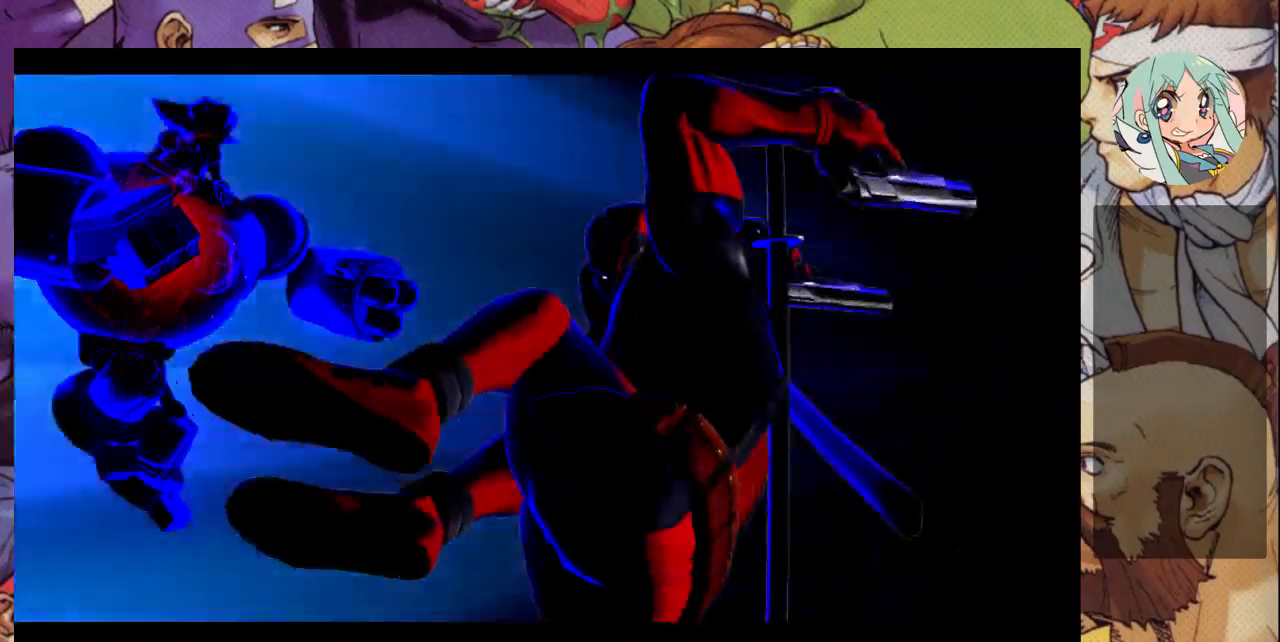
{"buttons": [], "left_stick": "left", "events": []}
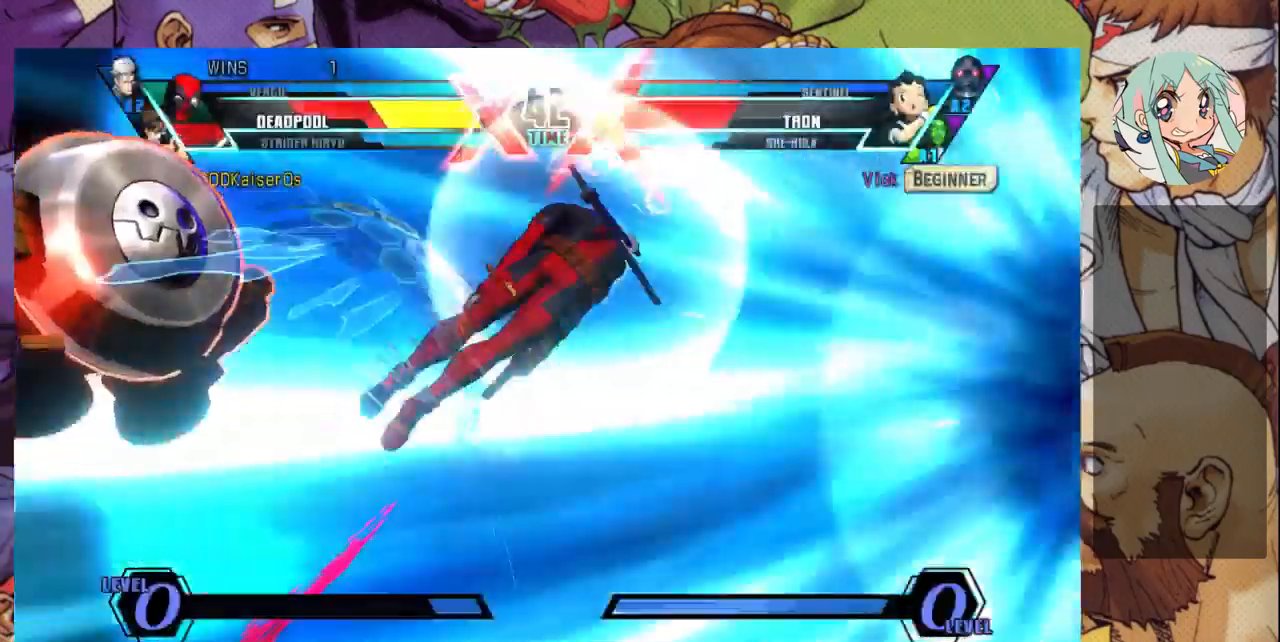
{"buttons": [], "left_stick": "right", "events": [[33, "left_stick", "right"], [133, "R2", "down"], [233, "R2", "up"], [300, "R2", "down"], [500, "R2", "up"]]}
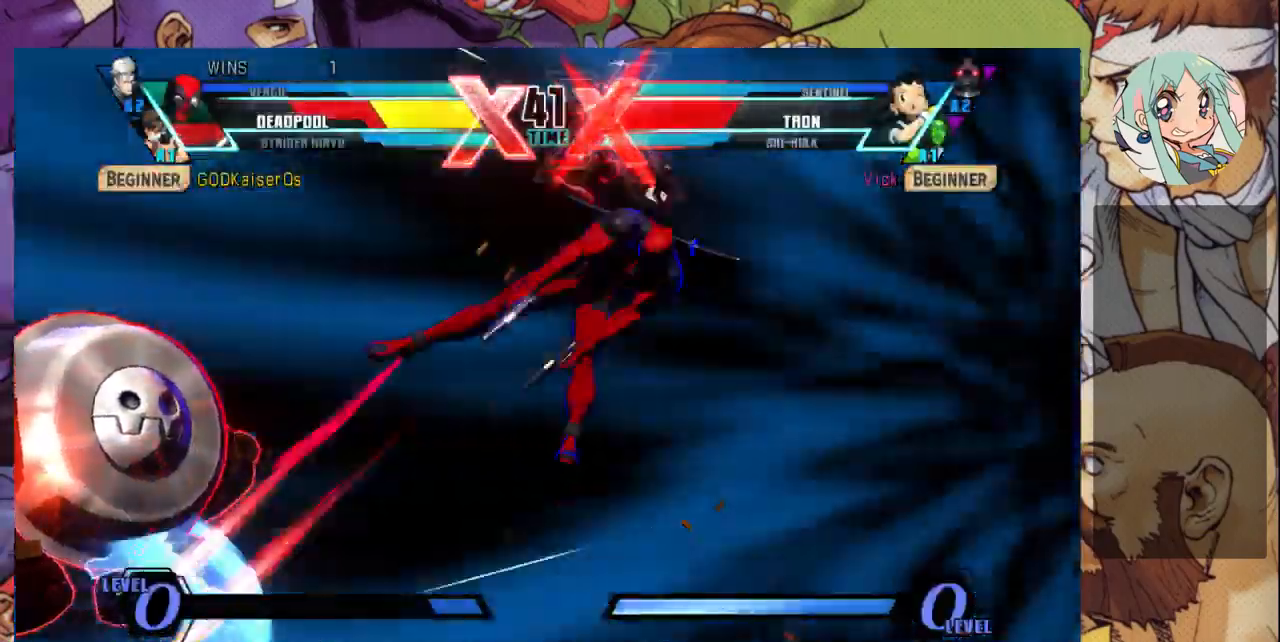
{"buttons": [], "left_stick": "left", "events": [[33, "R2", "down"], [133, "R2", "up"], [167, "R2", "down"], [433, "R2", "up"], [467, "left_stick", "left"]]}
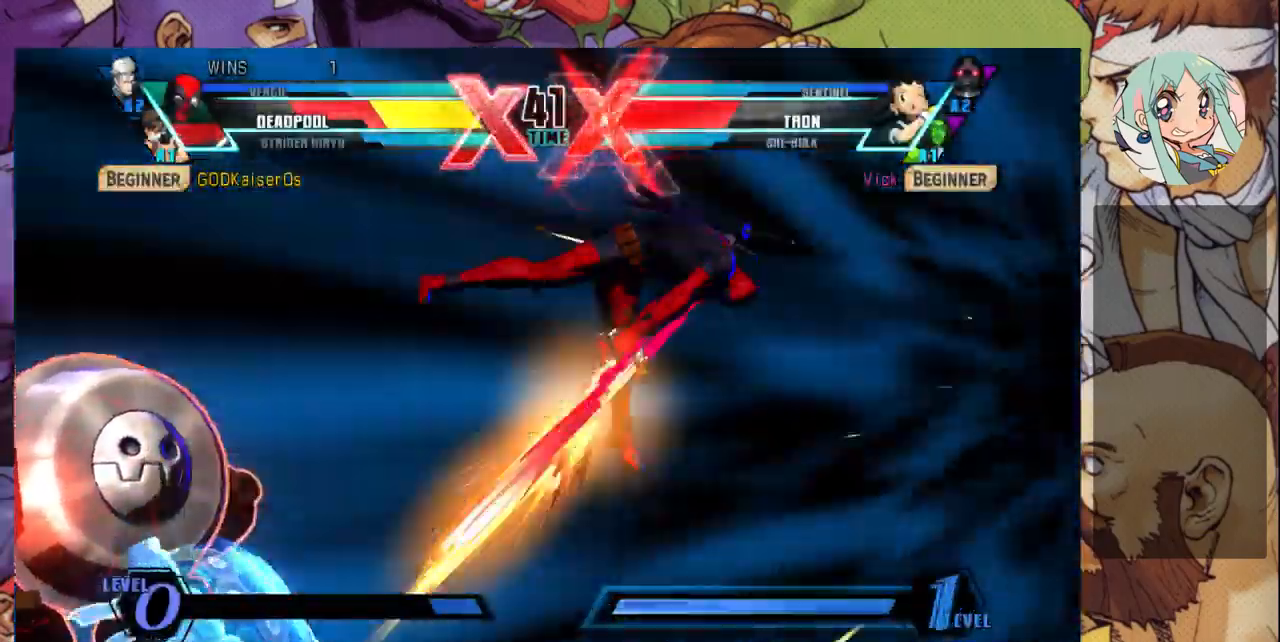
{"buttons": [], "left_stick": "left", "events": []}
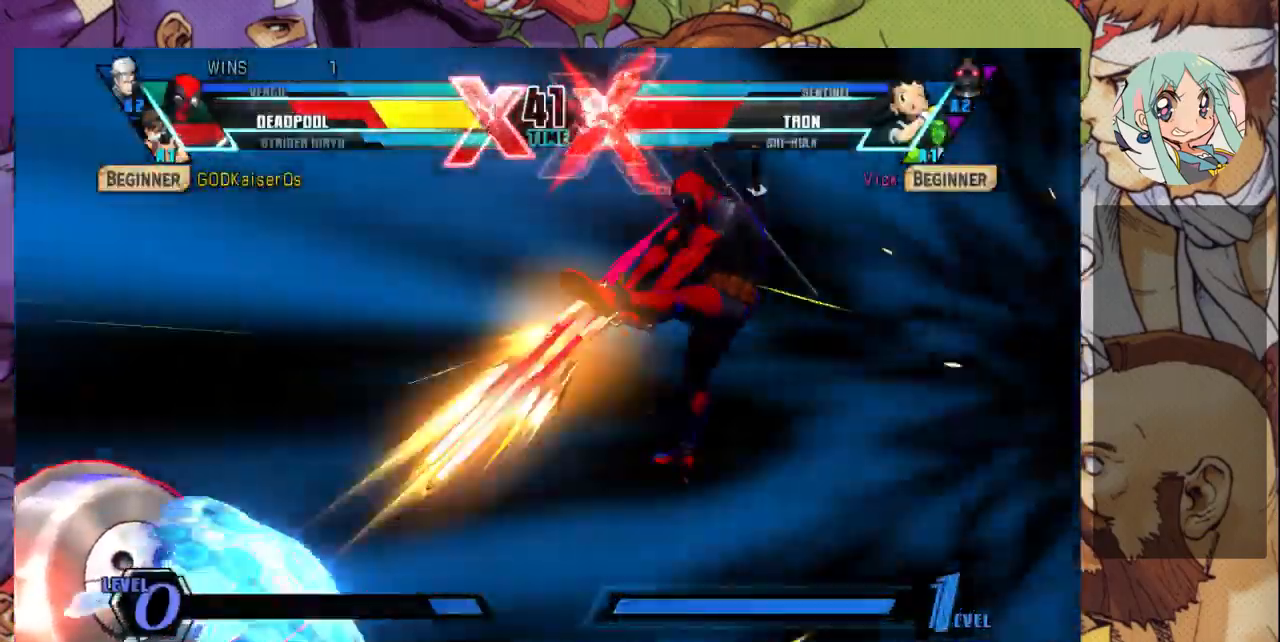
{"buttons": [], "left_stick": "left", "events": []}
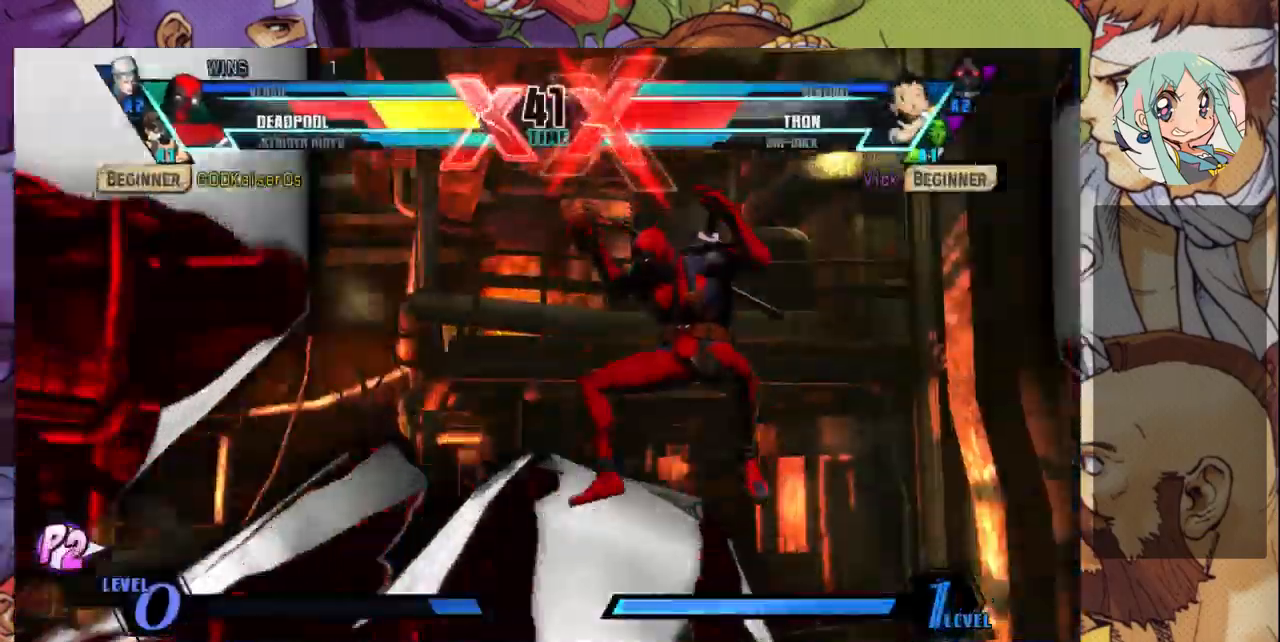
{"buttons": [], "left_stick": "left", "events": []}
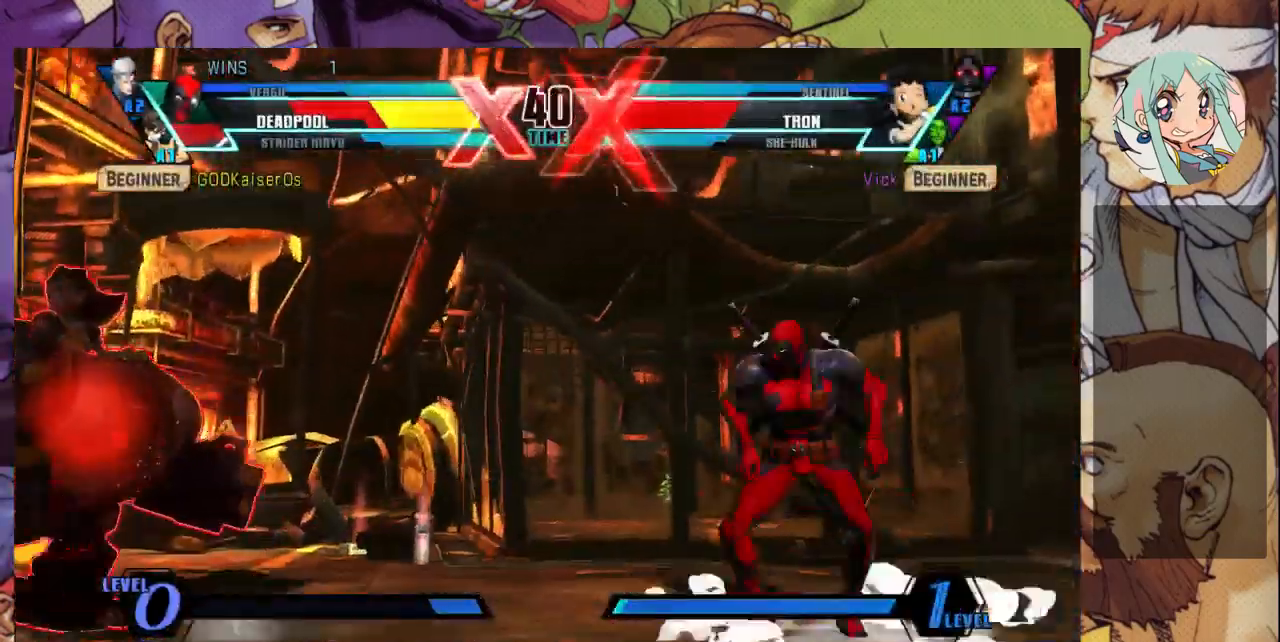
{"buttons": [], "left_stick": "down-left", "events": [[100, "left_stick", "down-left"]]}
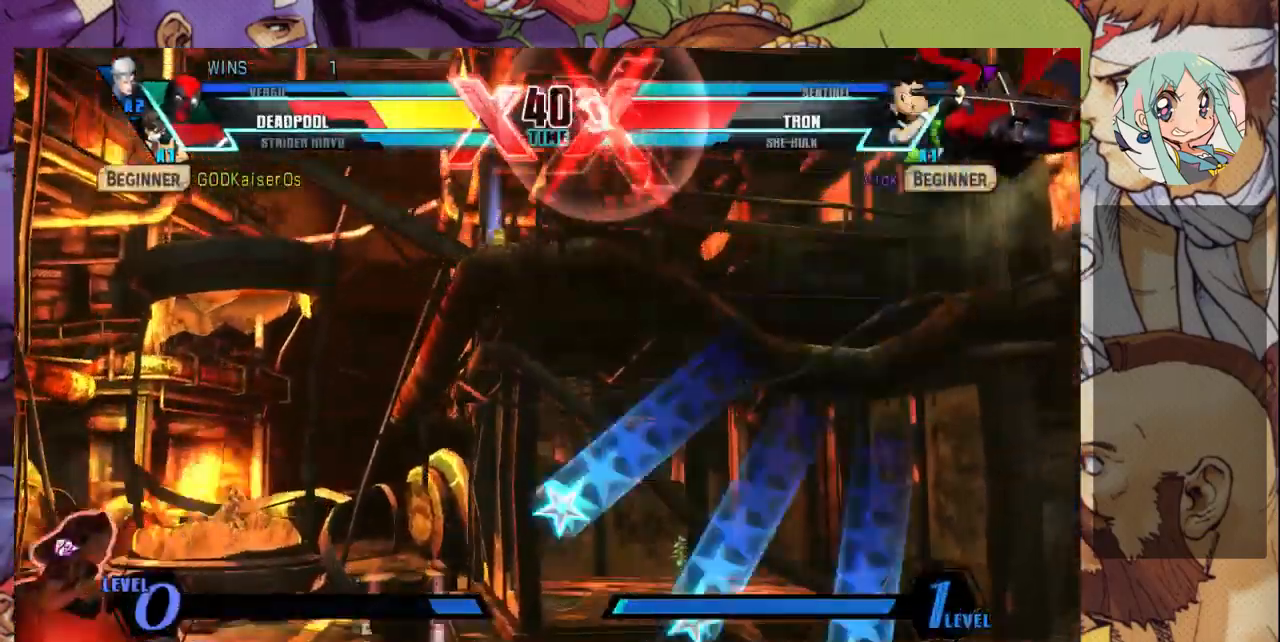
{"buttons": ["R2"], "left_stick": "left", "events": [[67, "left_stick", "left"], [333, "R2", "down"]]}
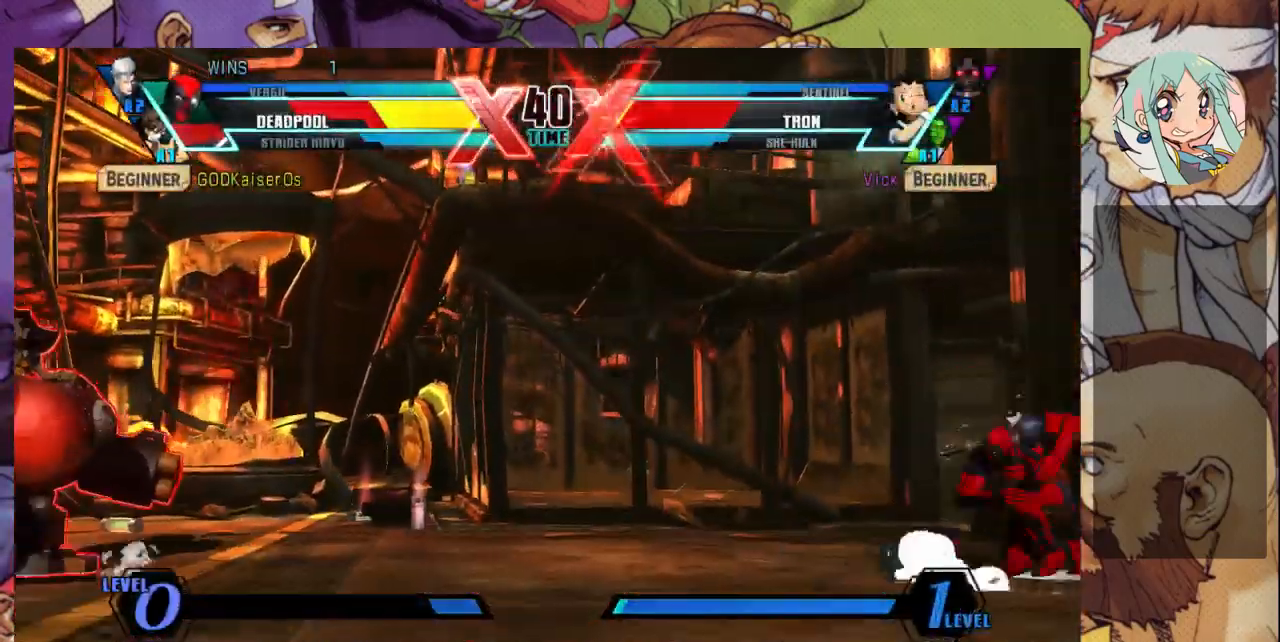
{"buttons": ["R2"], "left_stick": "left", "events": []}
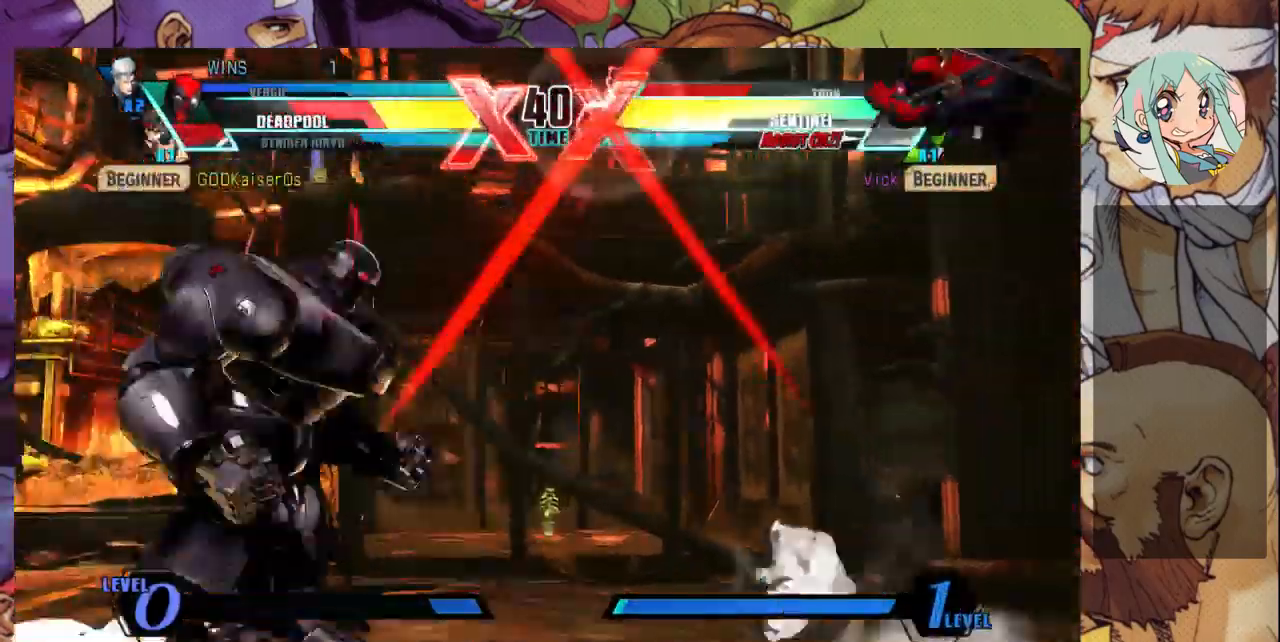
{"buttons": [], "left_stick": "left", "events": [[167, "R2", "up"], [233, "left_stick", "down-left"], [433, "left_stick", "left"]]}
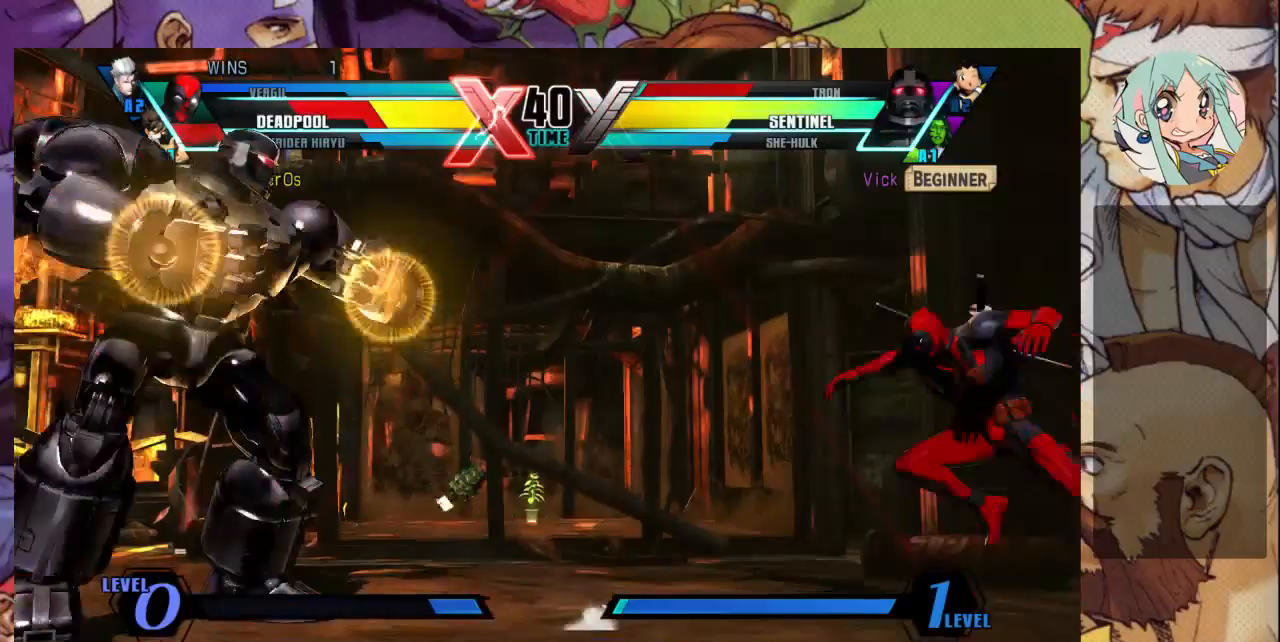
{"buttons": [], "left_stick": "up-left", "events": [[300, "left_stick", "up-left"]]}
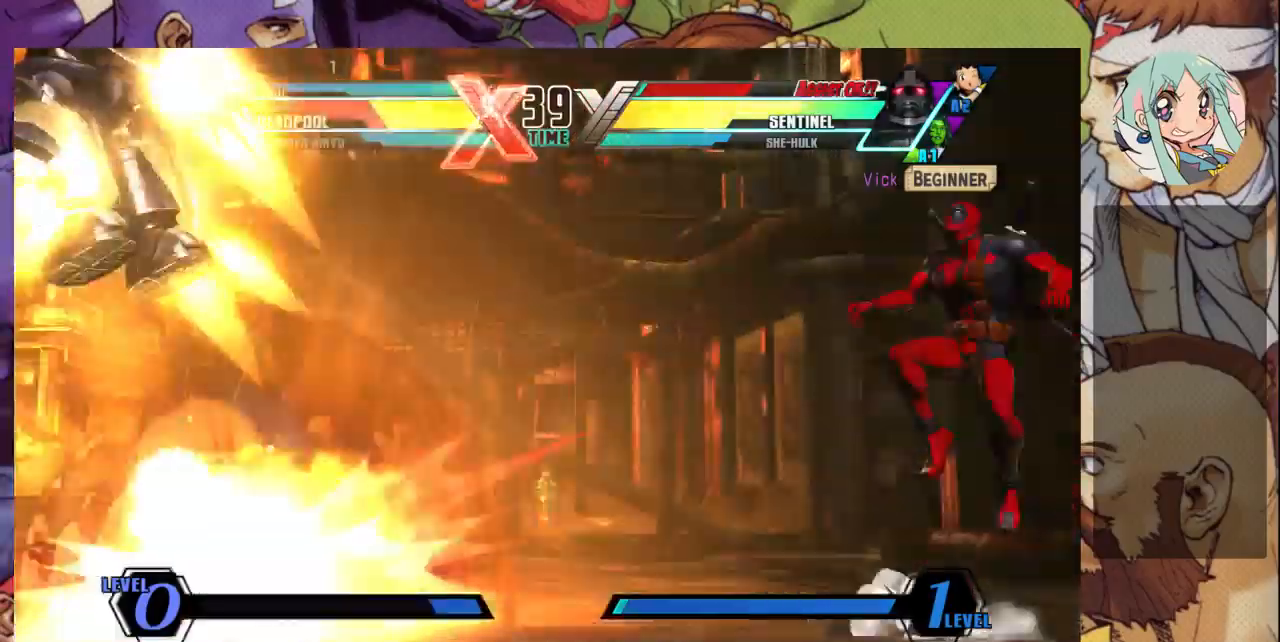
{"buttons": [], "left_stick": "left", "events": [[100, "left_stick", "left"]]}
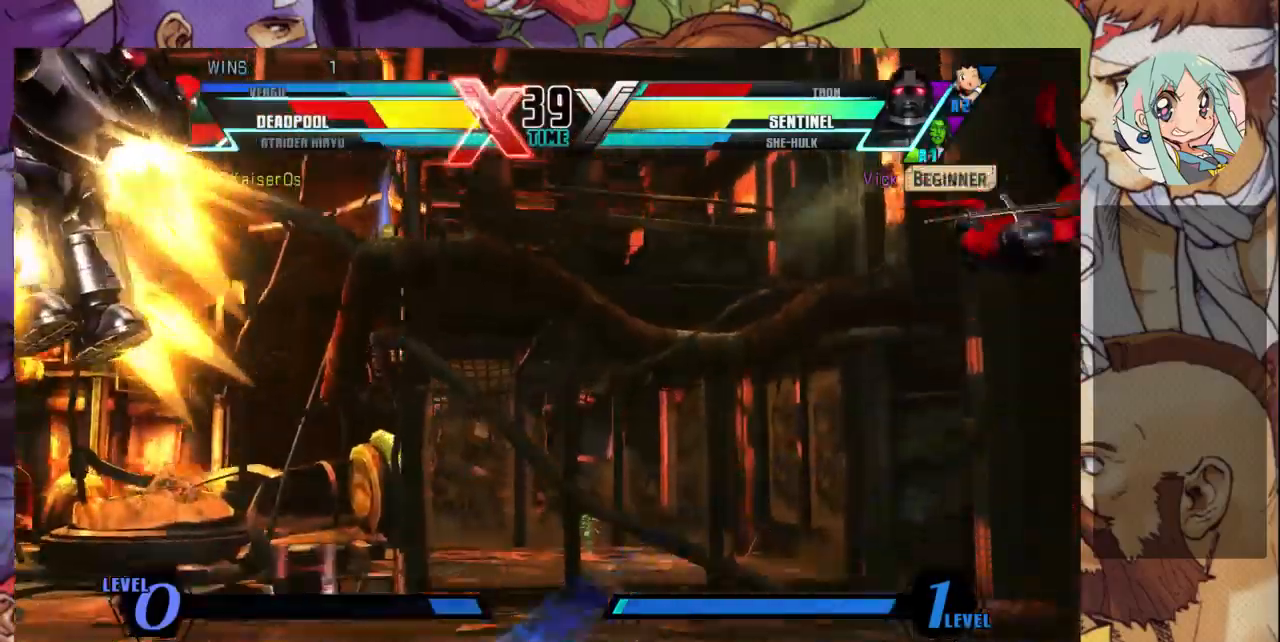
{"buttons": [], "left_stick": "up-right", "events": [[233, "left_stick", "right"], [467, "left_stick", "up-right"]]}
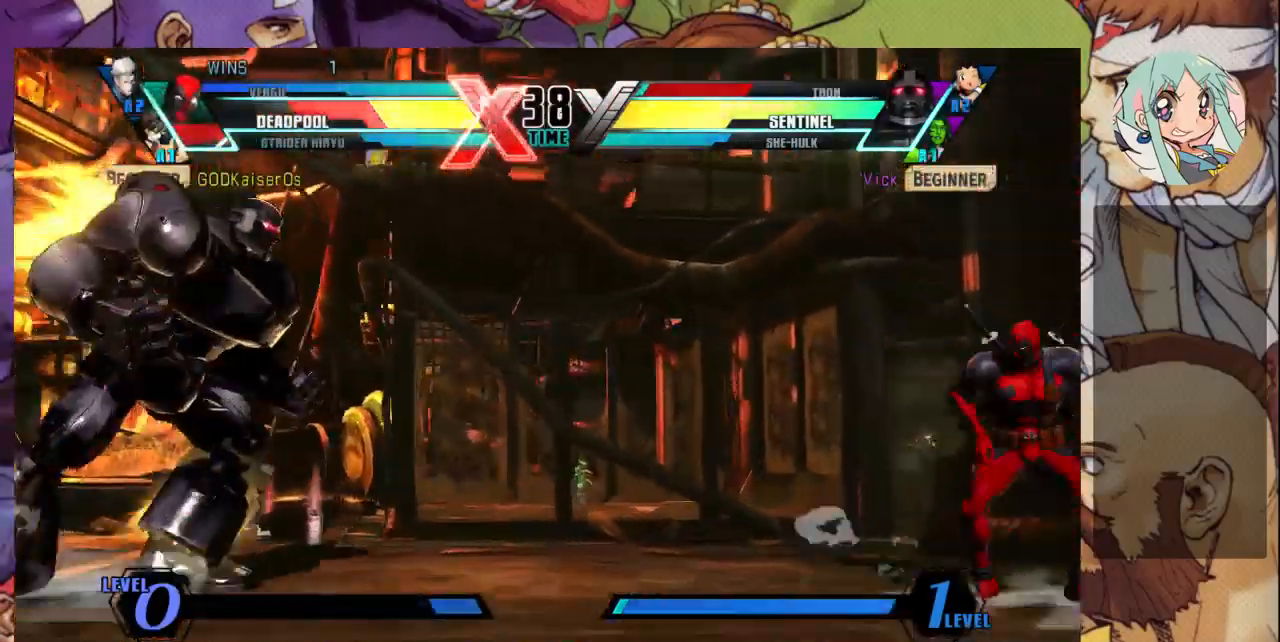
{"buttons": [], "left_stick": "left", "events": [[133, "left_stick", "left"]]}
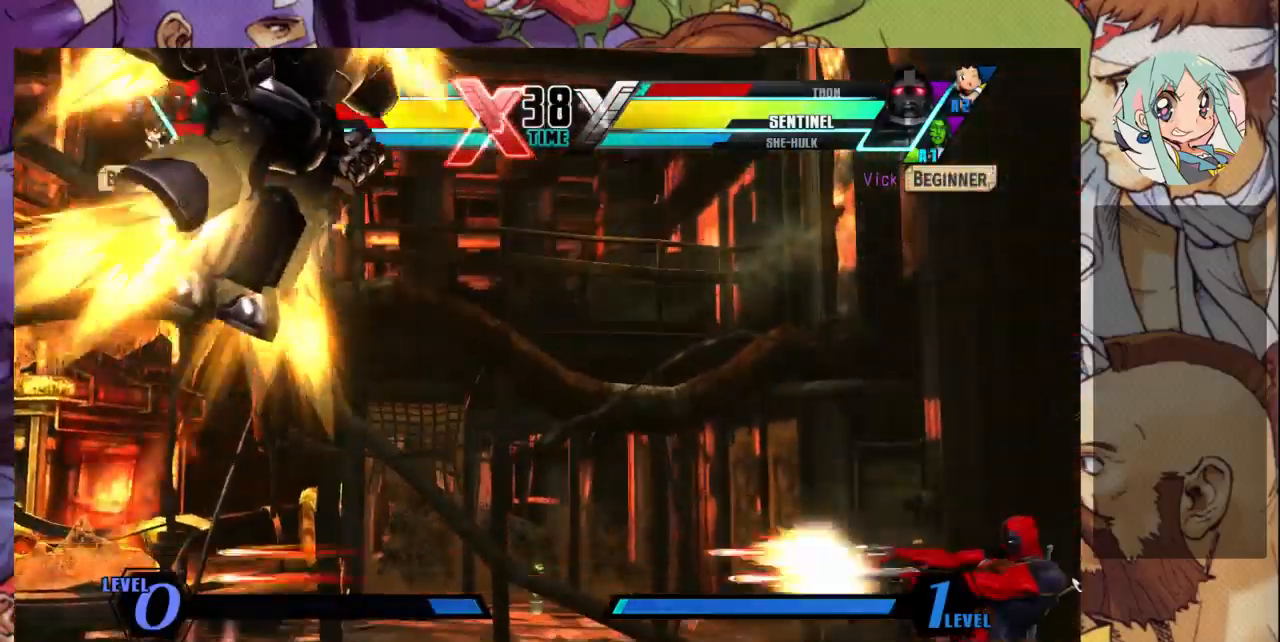
{"buttons": [], "left_stick": "up-left", "events": [[100, "left_stick", "up-left"]]}